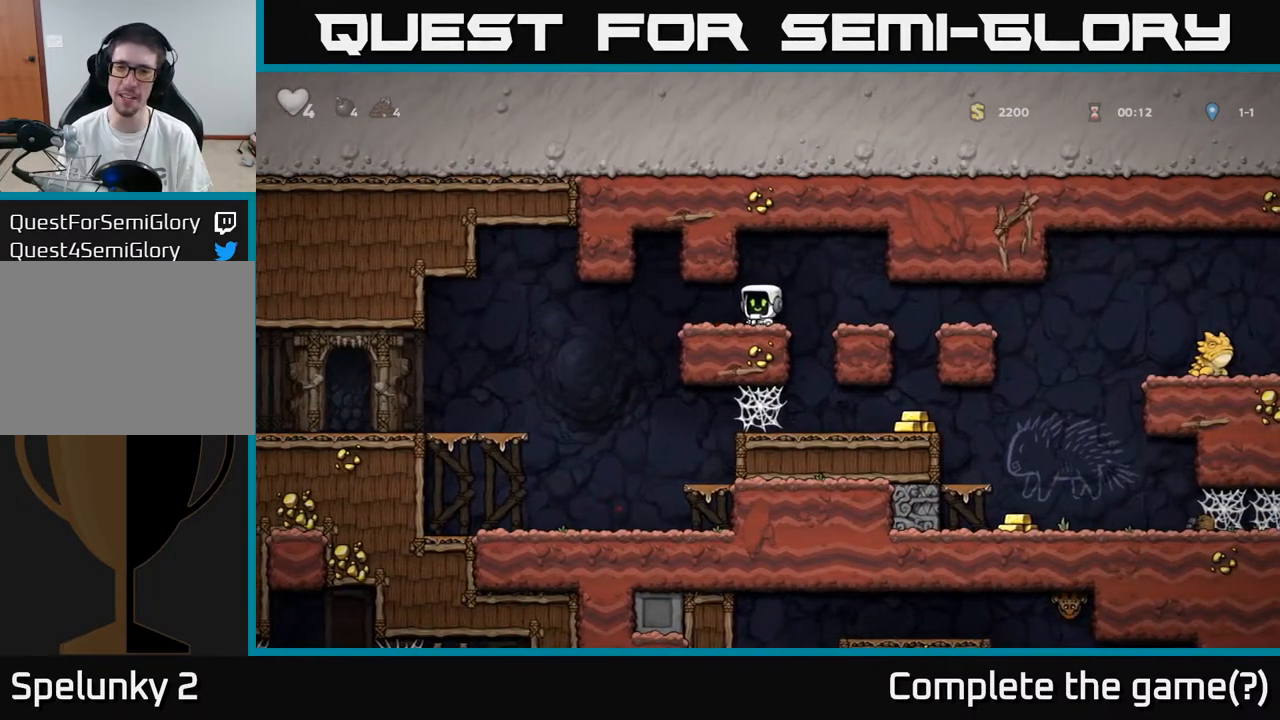
Gameplay with a controller (Xbox layout); each line is a JSON object with the inputs held at the frame after it. "events" lists button and stick changes between this image and that frame as [ms after this image, input, new state], when the widget could be followed in between.
{"buttons": [], "left_stick": "center", "right_stick": "center", "events": [[50, "DPAD_DOWN", "up"], [100, "DPAD_RIGHT", "down"], [167, "DPAD_DOWN", "down"], [183, "DPAD_RIGHT", "up"], [350, "DPAD_DOWN", "up"]]}
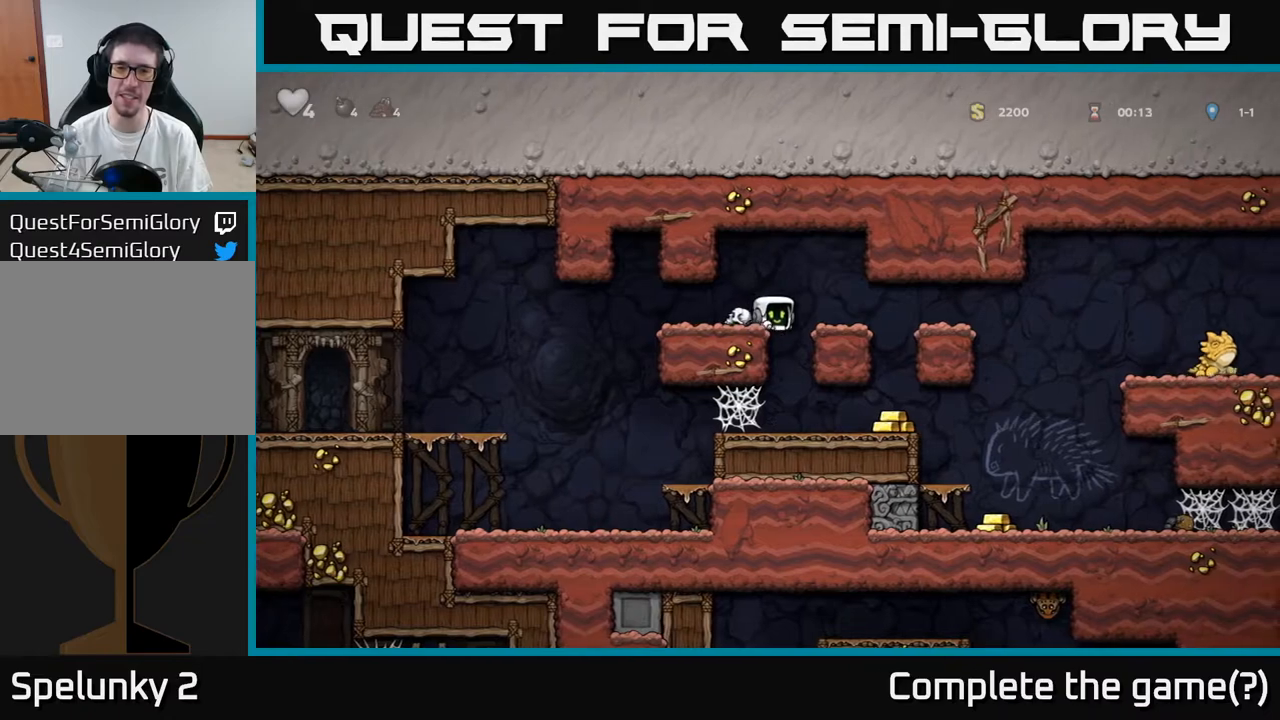
{"buttons": [], "left_stick": "center", "right_stick": "center", "events": [[17, "DPAD_RIGHT", "down"], [100, "DPAD_DOWN", "down"], [133, "DPAD_RIGHT", "up"], [417, "DPAD_DOWN", "up"]]}
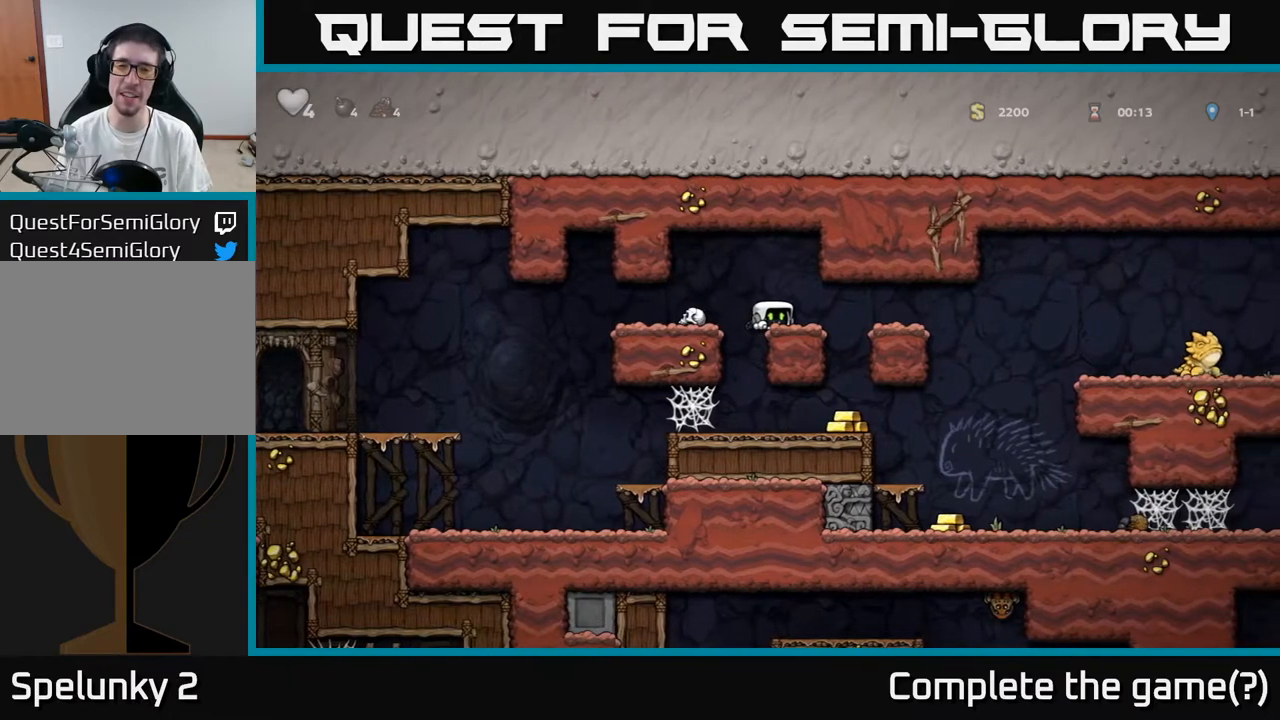
{"buttons": [], "left_stick": "center", "right_stick": "center", "events": [[167, "DPAD_RIGHT", "down"], [317, "DPAD_RIGHT", "up"]]}
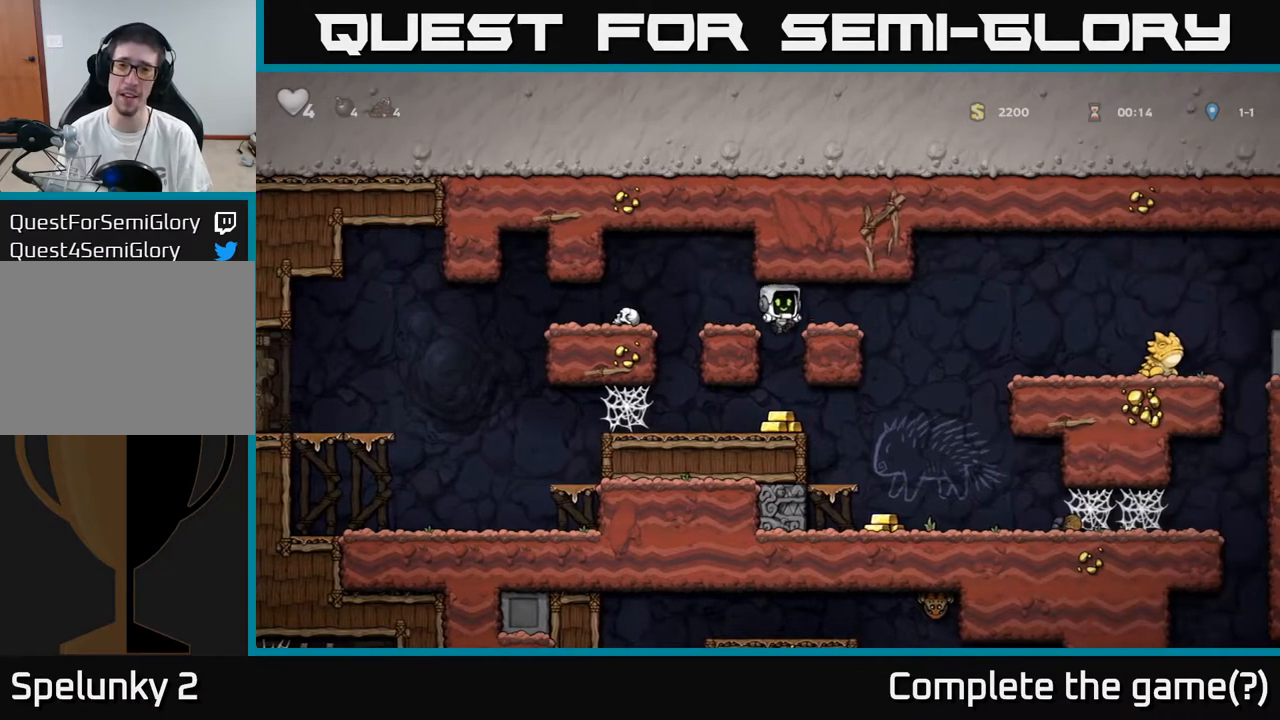
{"buttons": ["DPAD_RIGHT"], "left_stick": "center", "right_stick": "center", "events": [[417, "DPAD_RIGHT", "down"]]}
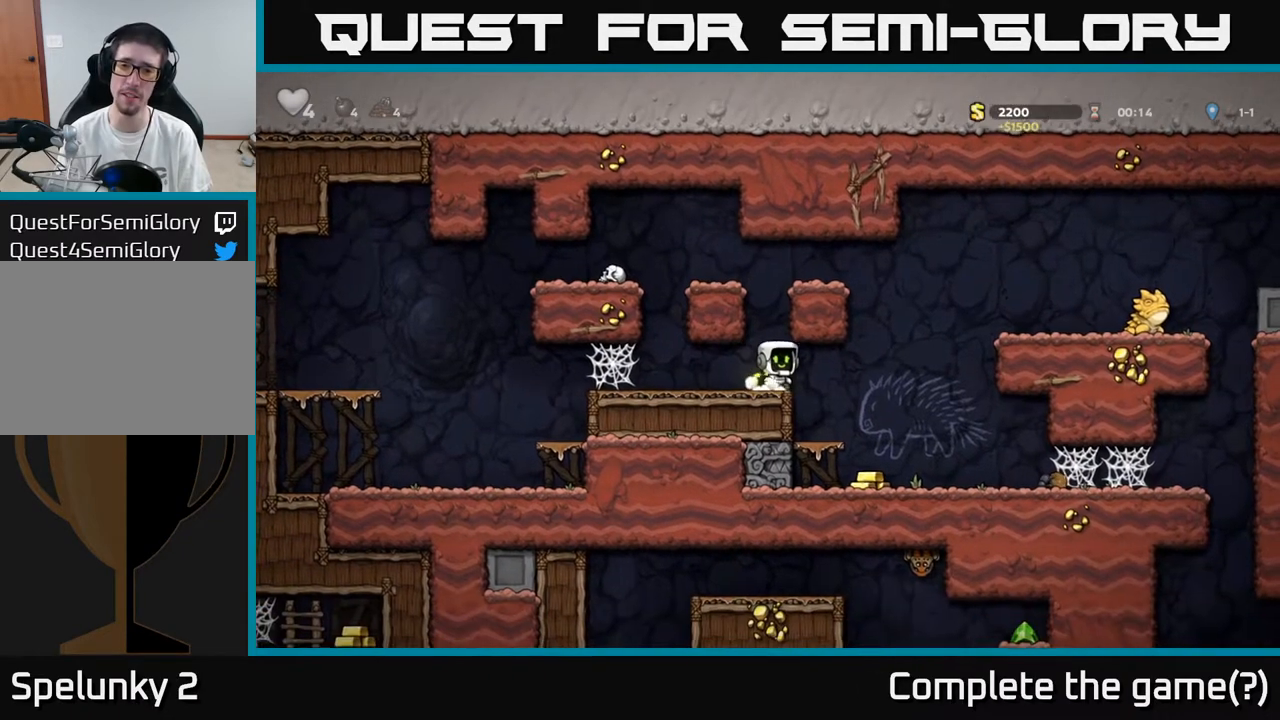
{"buttons": ["DPAD_RIGHT"], "left_stick": "center", "right_stick": "center", "events": [[117, "DPAD_RIGHT", "up"], [150, "DPAD_LEFT", "down"], [233, "DPAD_LEFT", "up"], [467, "DPAD_RIGHT", "down"]]}
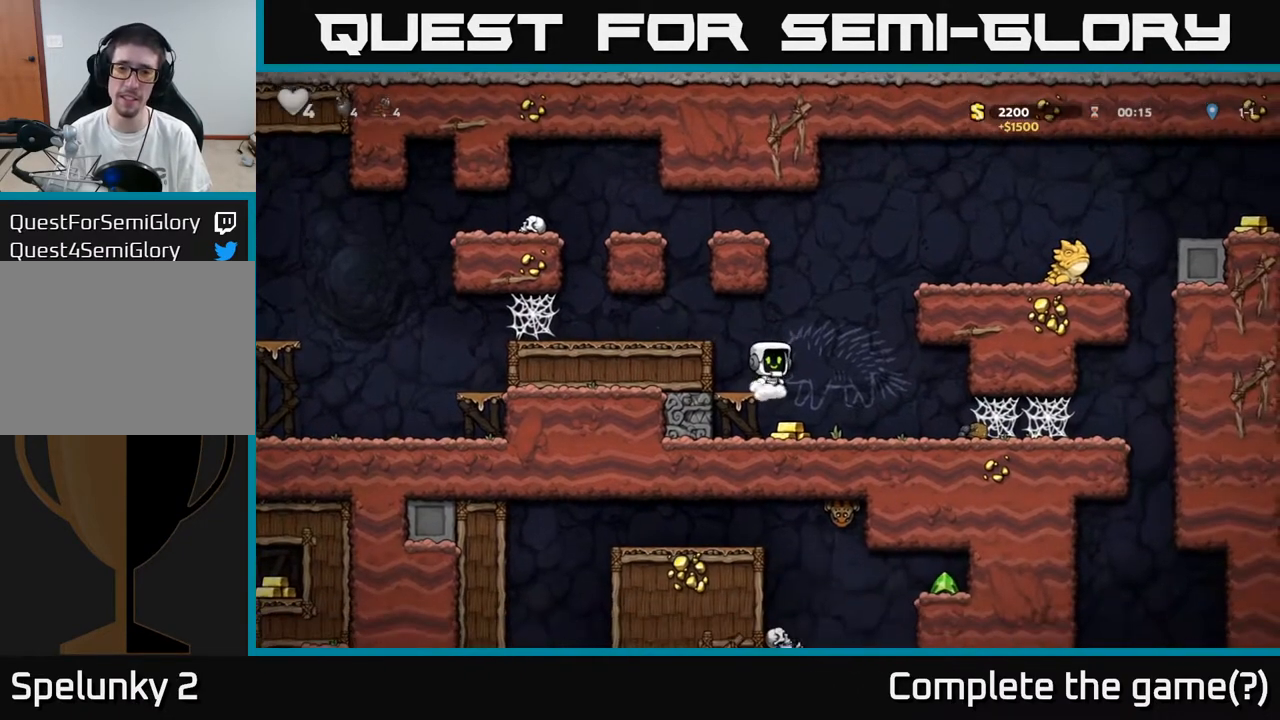
{"buttons": ["DPAD_LEFT"], "left_stick": "center", "right_stick": "center", "events": [[17, "A", "down"], [150, "A", "up"], [200, "DPAD_RIGHT", "up"], [233, "DPAD_LEFT", "down"], [300, "X", "down"], [350, "DPAD_LEFT", "up"], [383, "X", "up"], [483, "DPAD_LEFT", "down"]]}
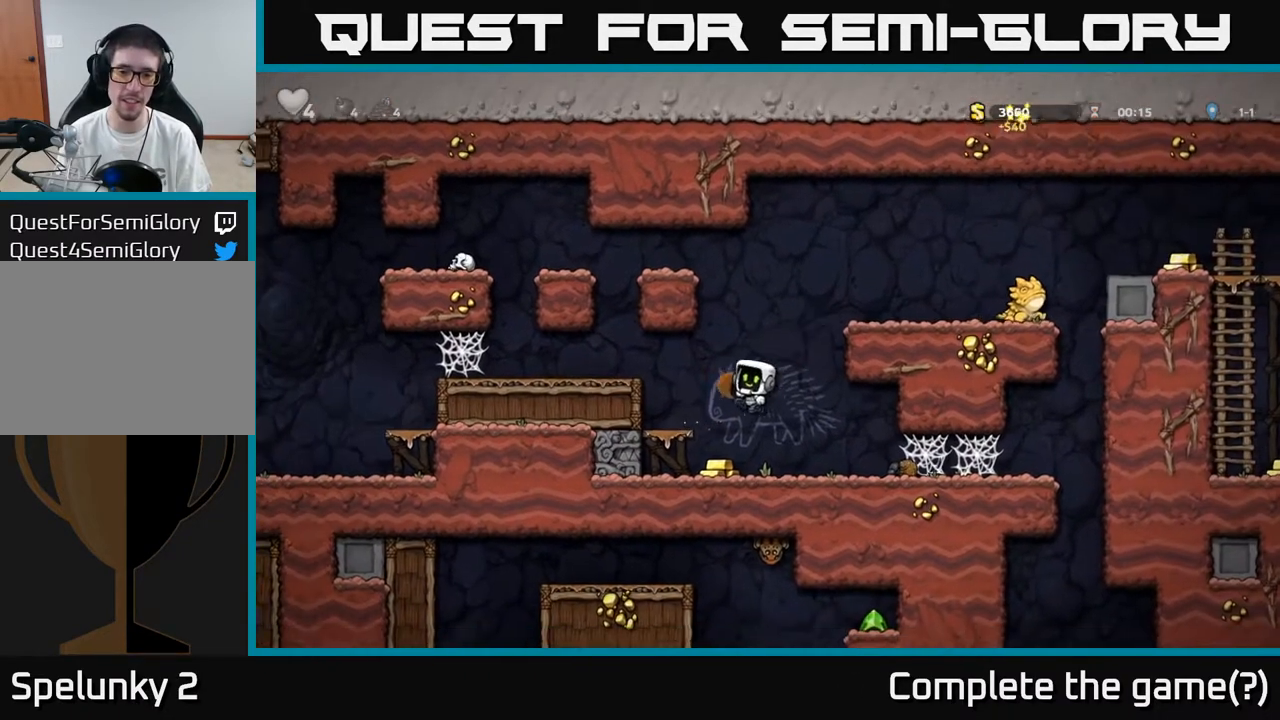
{"buttons": ["DPAD_RIGHT"], "left_stick": "center", "right_stick": "center", "events": [[100, "DPAD_LEFT", "up"], [267, "DPAD_LEFT", "down"], [400, "DPAD_LEFT", "up"], [433, "DPAD_RIGHT", "down"]]}
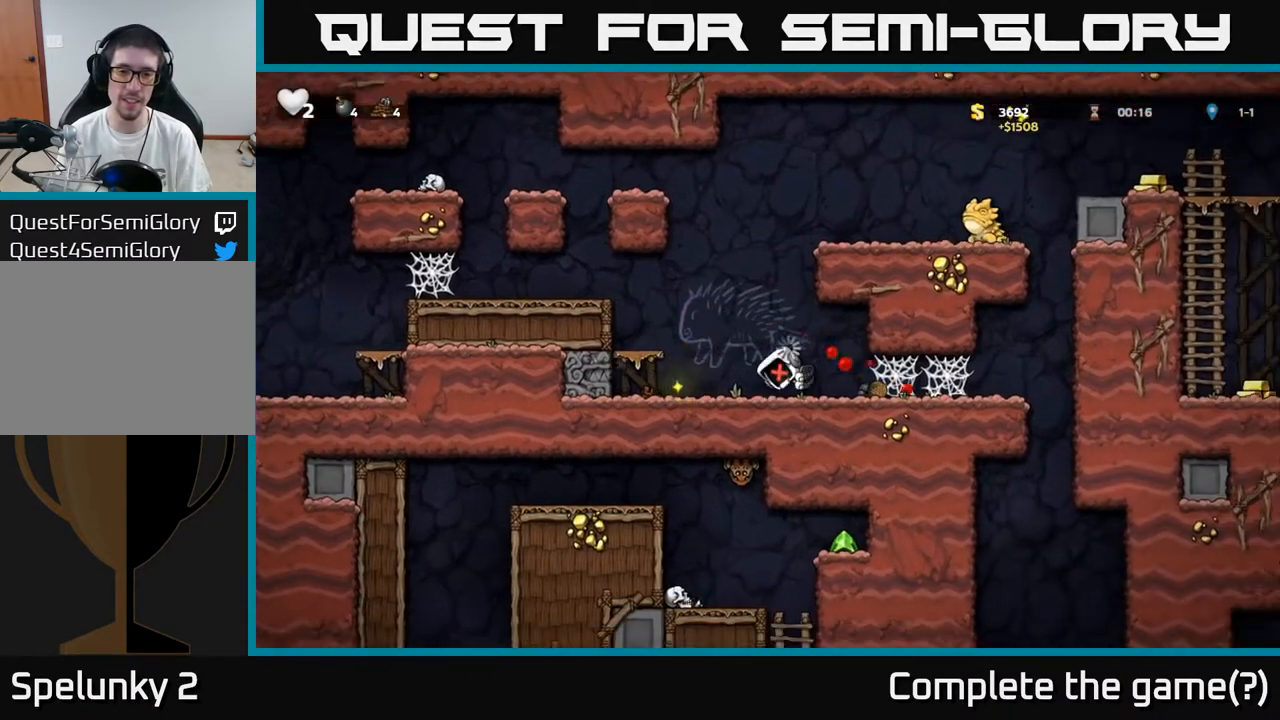
{"buttons": [], "left_stick": "center", "right_stick": "center", "events": [[83, "DPAD_RIGHT", "up"]]}
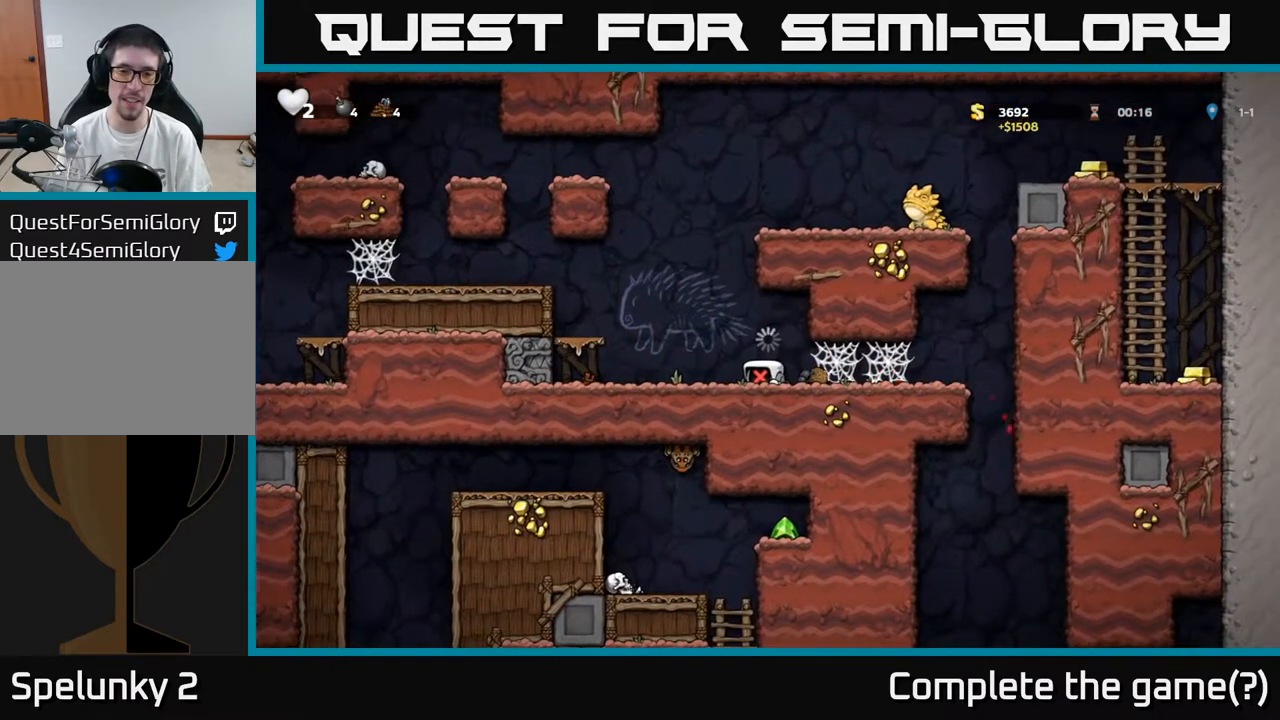
{"buttons": ["DPAD_LEFT"], "left_stick": "center", "right_stick": "center", "events": [[100, "A", "down"], [200, "A", "up"], [250, "DPAD_LEFT", "down"], [283, "A", "down"], [383, "A", "up"]]}
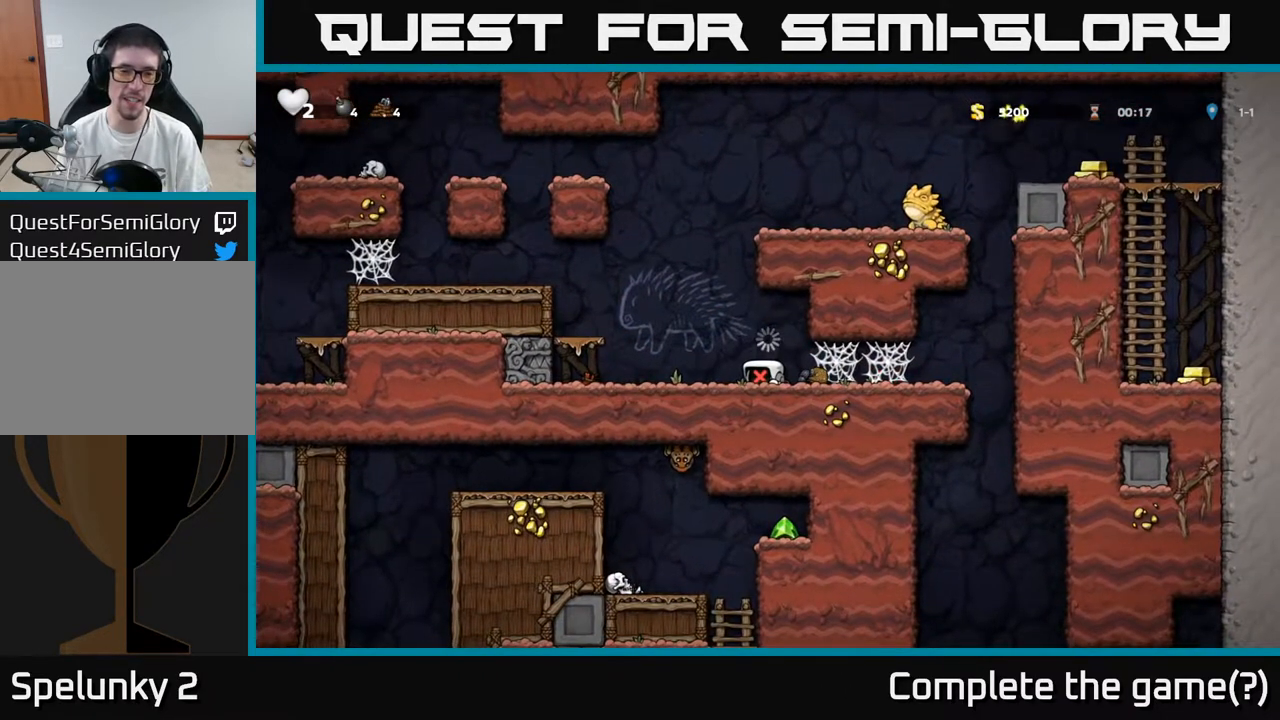
{"buttons": ["DPAD_LEFT"], "left_stick": "center", "right_stick": "center", "events": []}
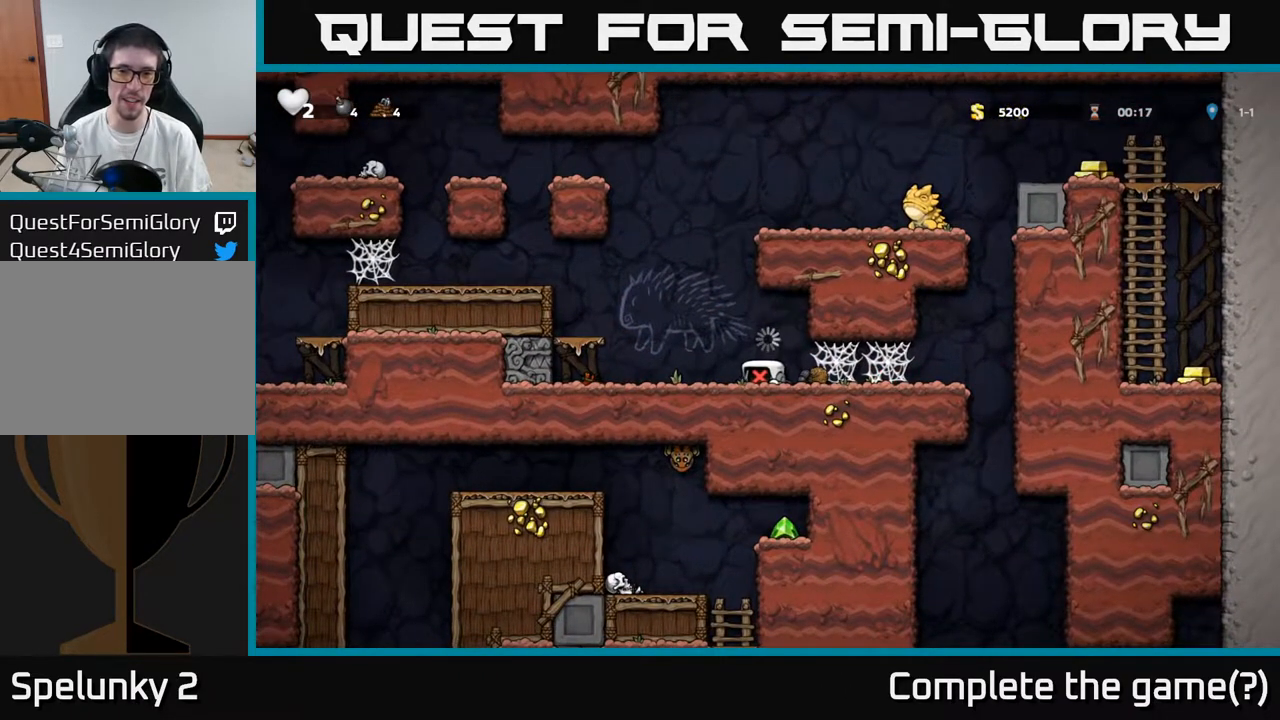
{"buttons": ["DPAD_LEFT"], "left_stick": "center", "right_stick": "center", "events": [[83, "A", "down"], [217, "A", "up"], [400, "A", "down"], [500, "A", "up"]]}
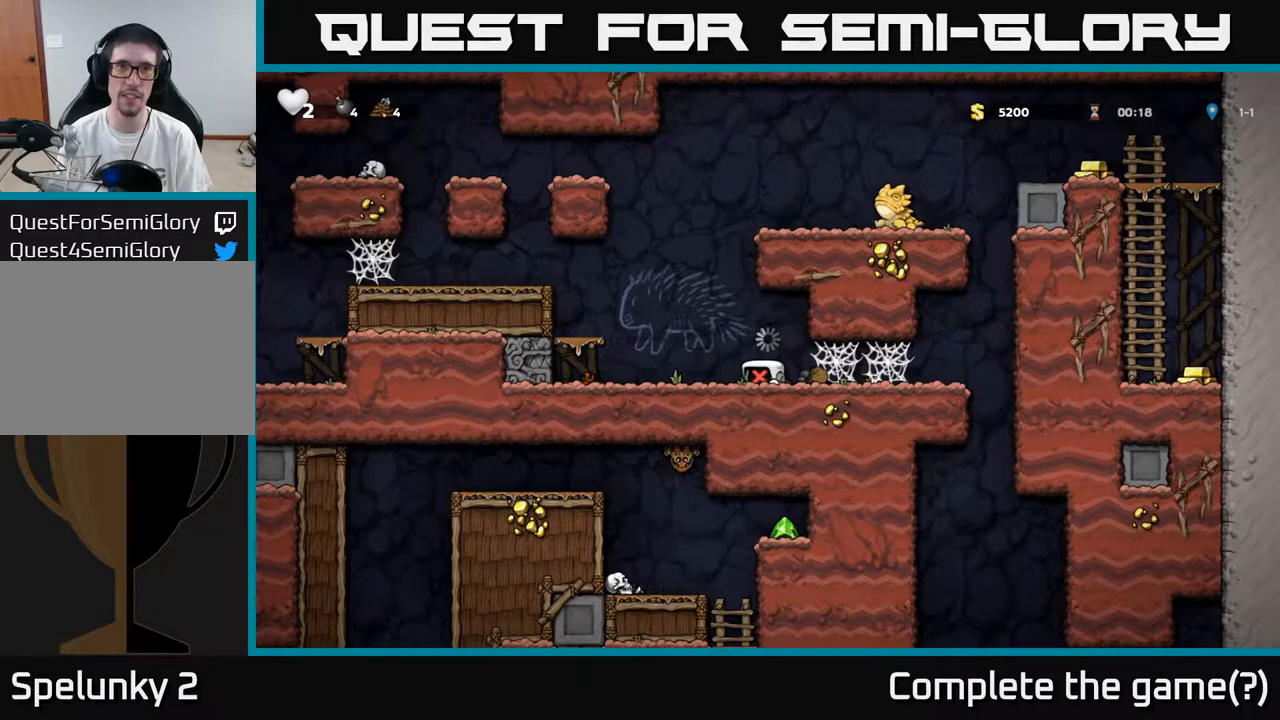
{"buttons": ["DPAD_LEFT"], "left_stick": "center", "right_stick": "center", "events": [[317, "A", "down"], [467, "A", "up"]]}
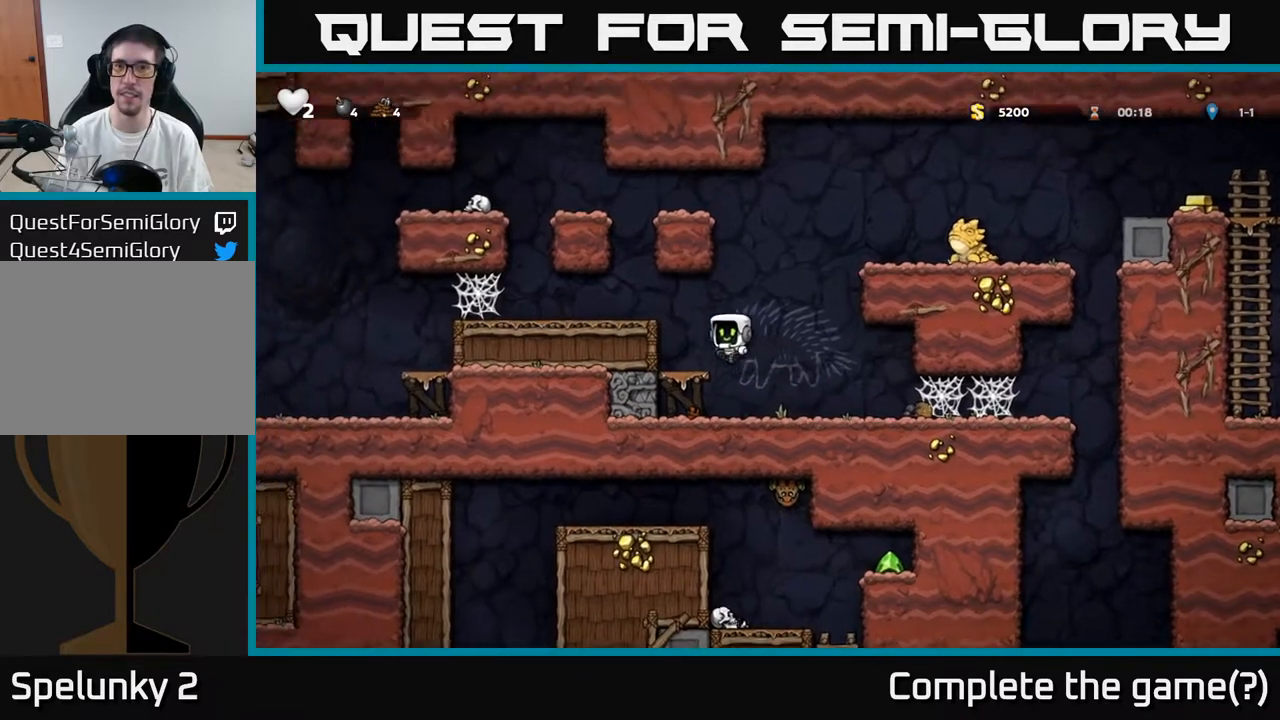
{"buttons": ["A", "DPAD_RIGHT"], "left_stick": "center", "right_stick": "center", "events": [[67, "DPAD_LEFT", "up"], [233, "DPAD_RIGHT", "down"], [333, "A", "down"]]}
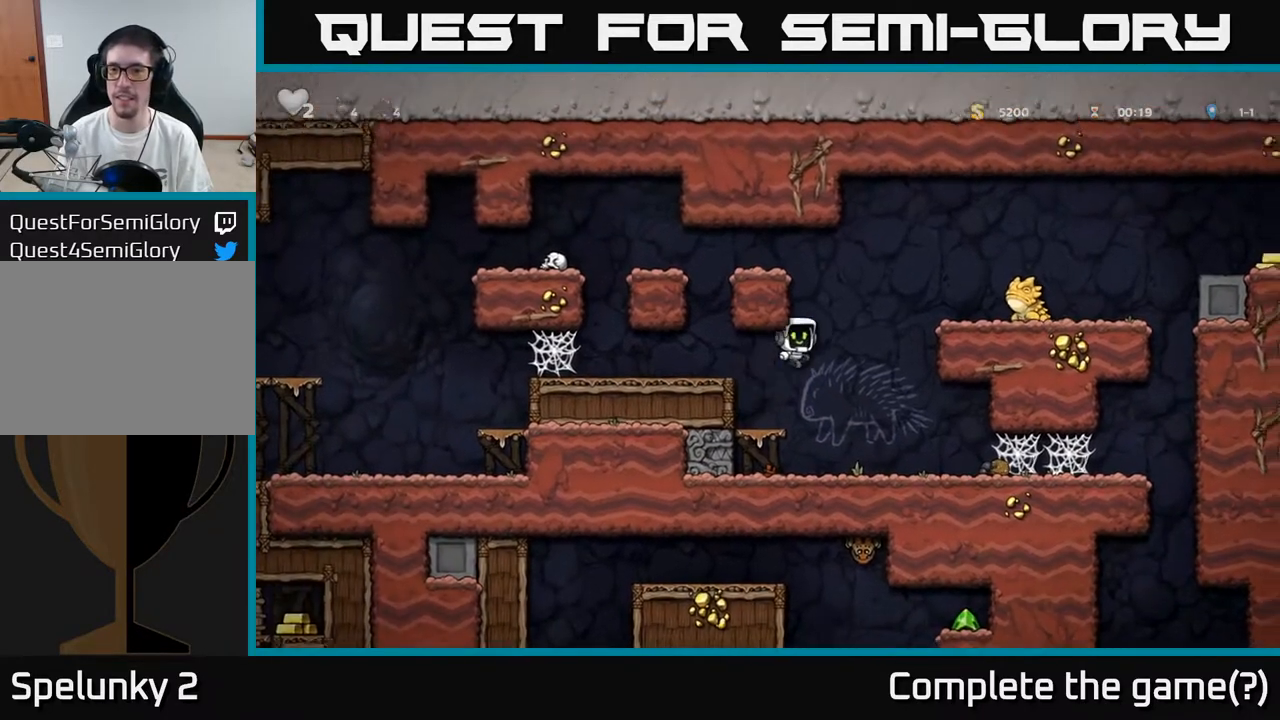
{"buttons": [], "left_stick": "center", "right_stick": "center", "events": [[100, "A", "up"], [133, "DPAD_RIGHT", "up"], [217, "DPAD_LEFT", "down"], [367, "DPAD_LEFT", "up"]]}
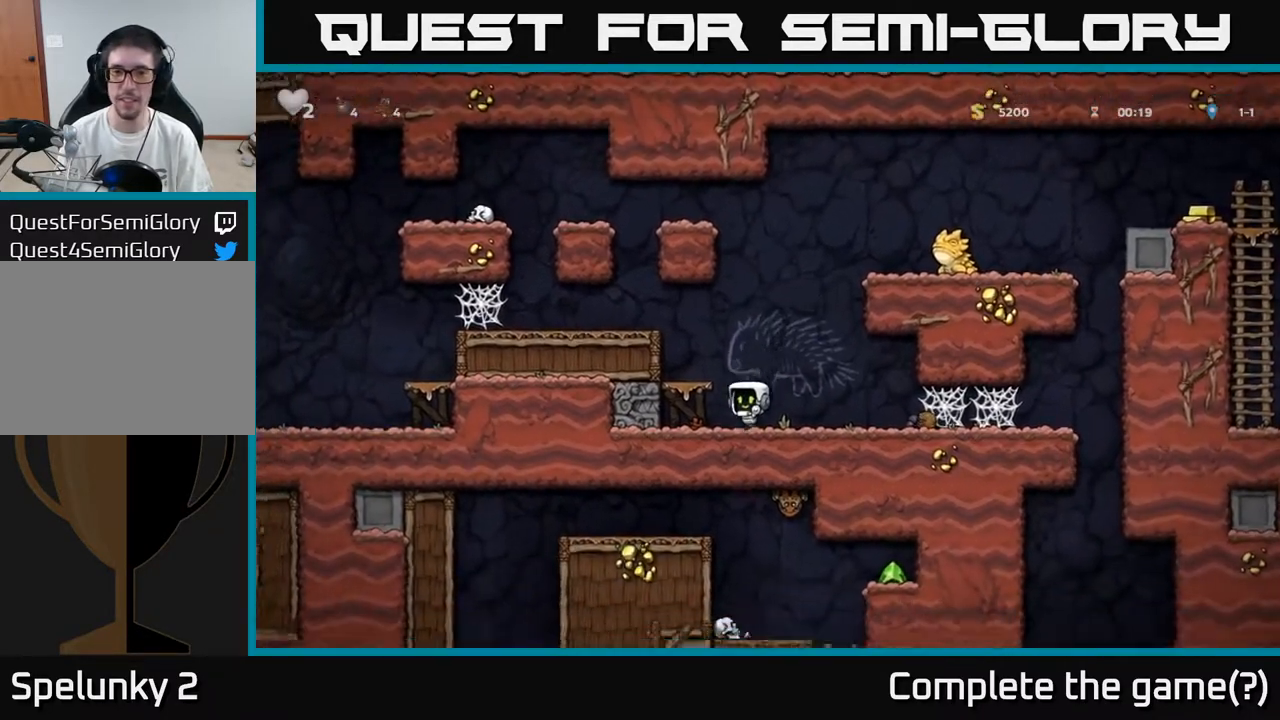
{"buttons": ["DPAD_RIGHT"], "left_stick": "center", "right_stick": "center", "events": [[50, "A", "down"], [83, "DPAD_LEFT", "down"], [167, "A", "up"], [217, "DPAD_LEFT", "up"], [383, "DPAD_RIGHT", "down"]]}
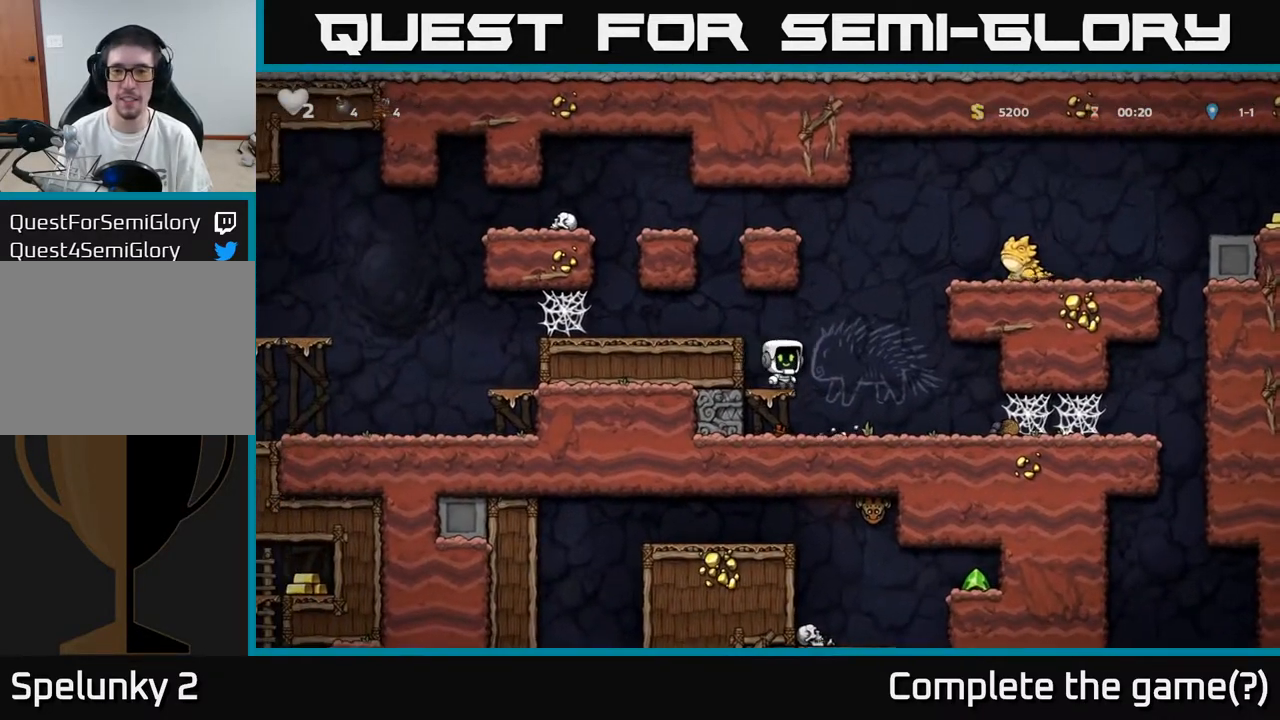
{"buttons": ["DPAD_RIGHT"], "left_stick": "center", "right_stick": "center", "events": [[33, "A", "down"], [267, "A", "up"]]}
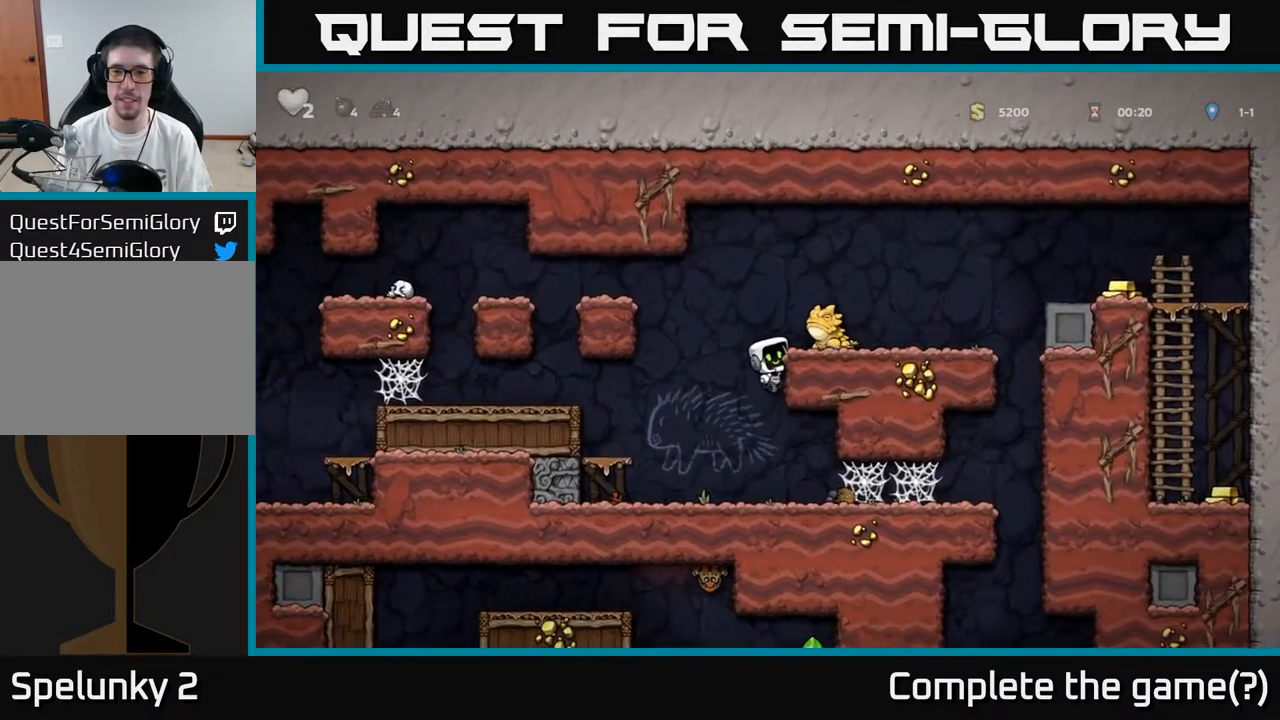
{"buttons": ["A", "DPAD_LEFT"], "left_stick": "center", "right_stick": "center", "events": [[17, "DPAD_RIGHT", "up"], [150, "A", "down"], [200, "X", "down"], [267, "DPAD_LEFT", "down"], [333, "X", "up"]]}
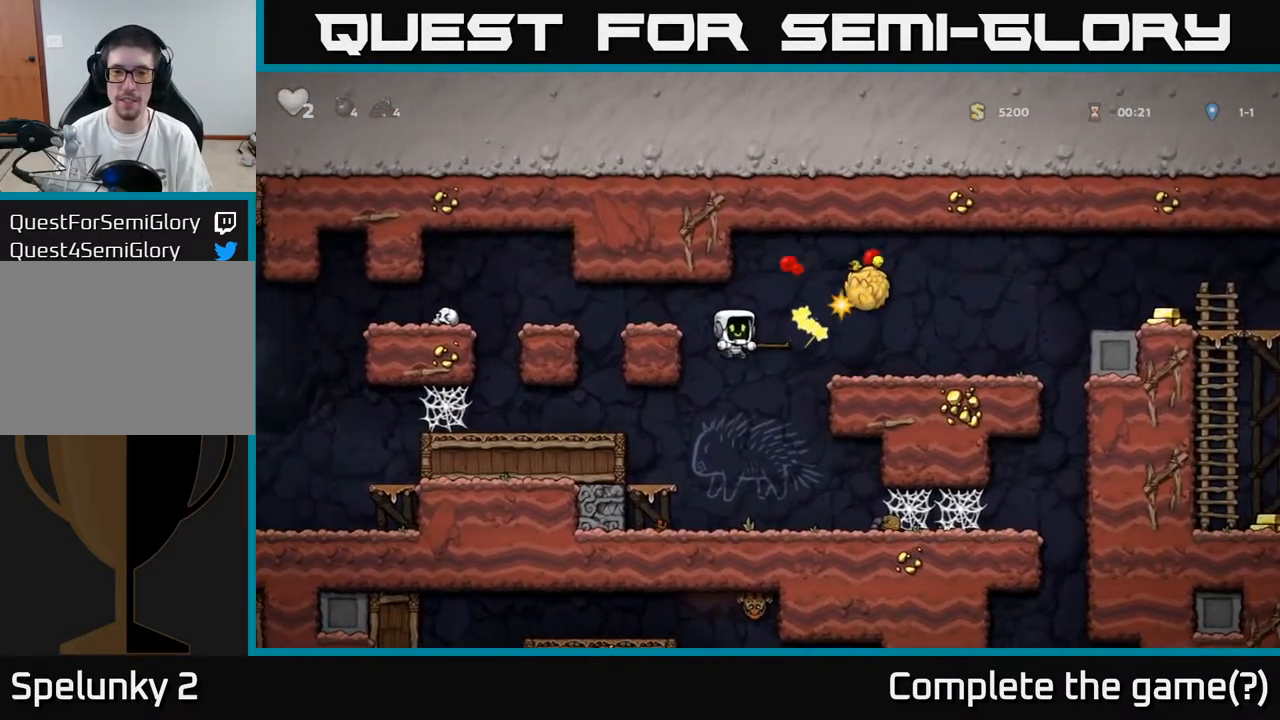
{"buttons": ["DPAD_RIGHT"], "left_stick": "center", "right_stick": "center", "events": [[133, "A", "up"], [300, "DPAD_LEFT", "up"], [500, "DPAD_RIGHT", "down"]]}
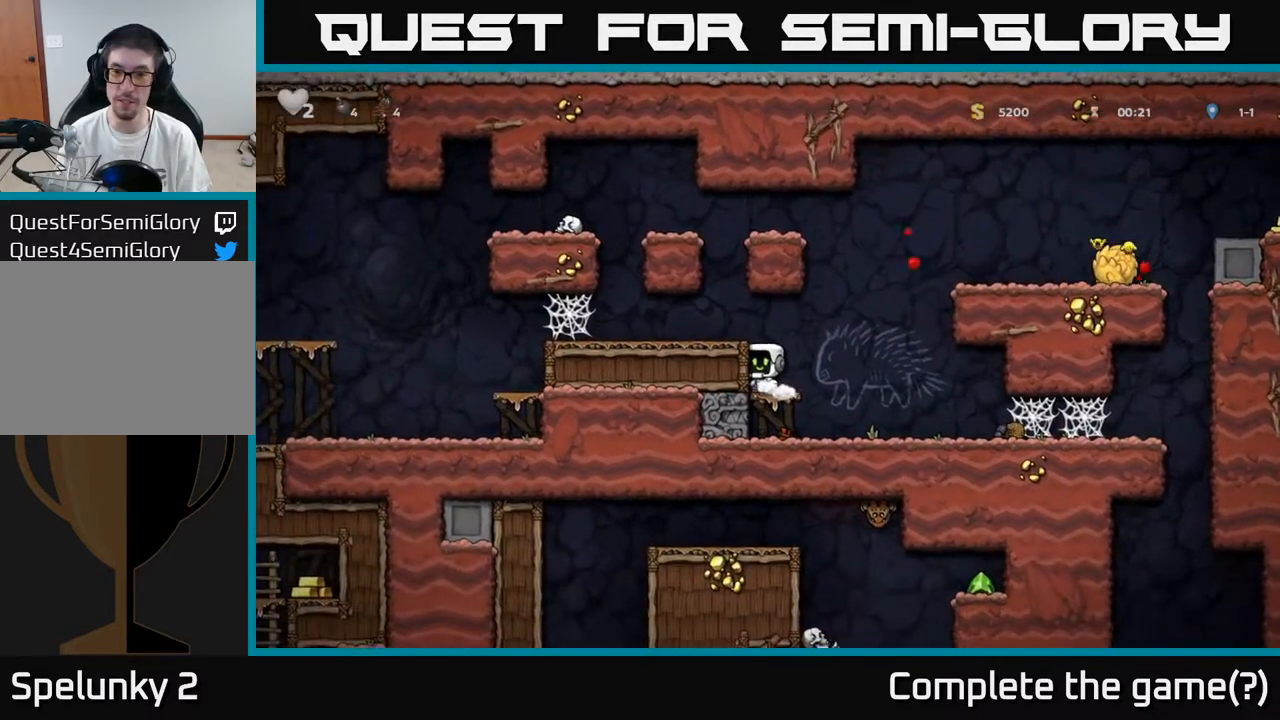
{"buttons": ["DPAD_RIGHT"], "left_stick": "center", "right_stick": "center", "events": [[150, "A", "down"], [417, "A", "up"]]}
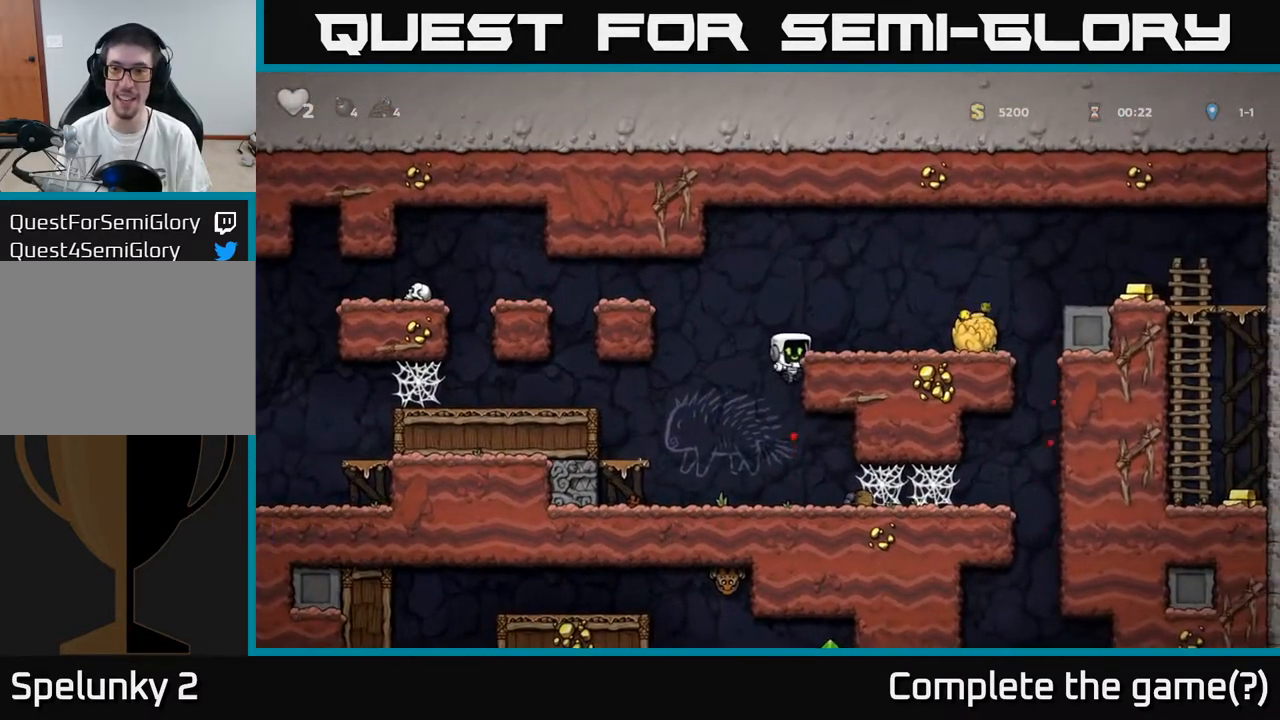
{"buttons": ["DPAD_RIGHT"], "left_stick": "center", "right_stick": "center", "events": [[100, "A", "down"], [233, "A", "up"], [233, "X", "down"], [417, "X", "up"]]}
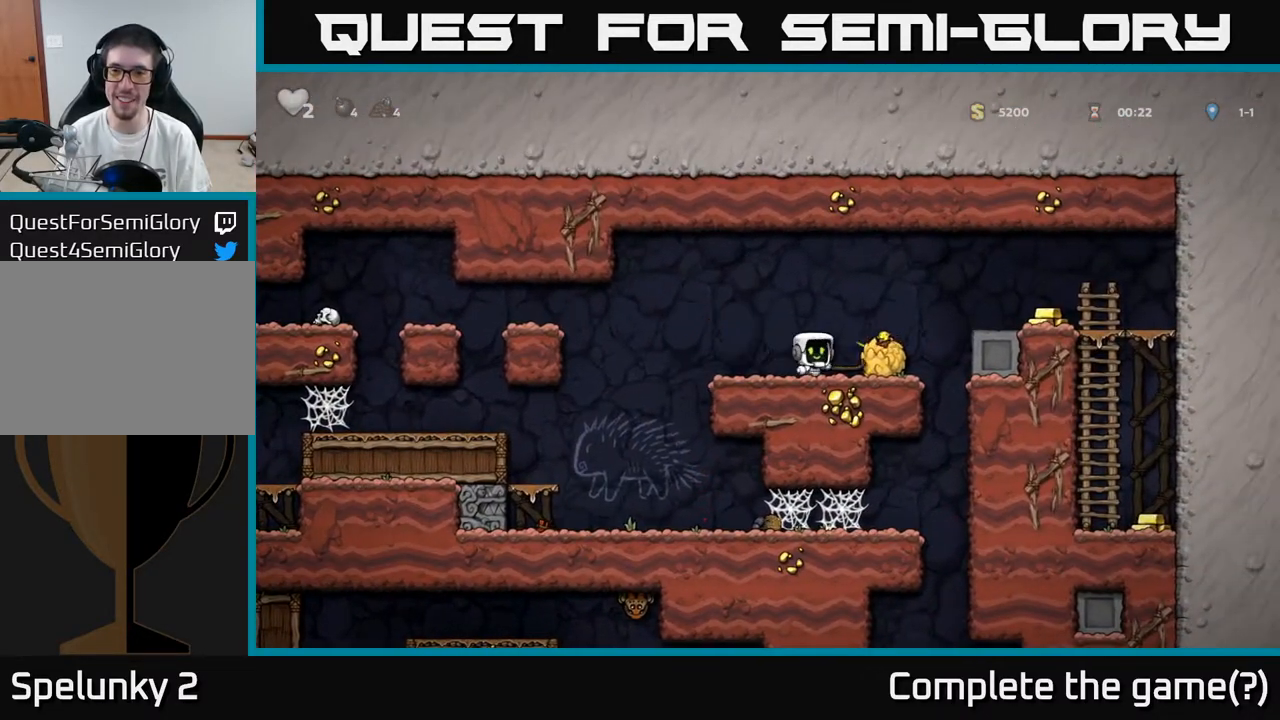
{"buttons": ["A", "DPAD_RIGHT"], "left_stick": "center", "right_stick": "center", "events": [[83, "DPAD_RIGHT", "up"], [417, "A", "down"], [433, "DPAD_RIGHT", "down"]]}
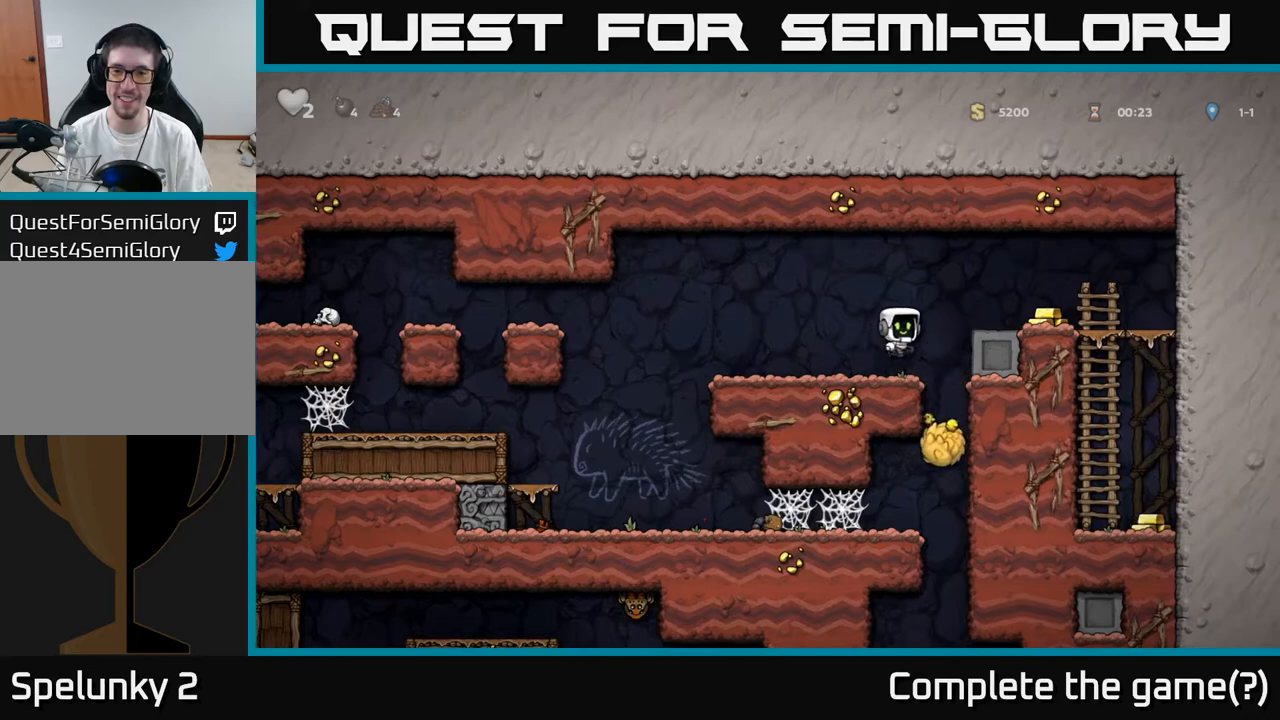
{"buttons": ["DPAD_DOWN"], "left_stick": "center", "right_stick": "center", "events": [[100, "A", "up"], [450, "DPAD_DOWN", "down"], [467, "DPAD_RIGHT", "up"]]}
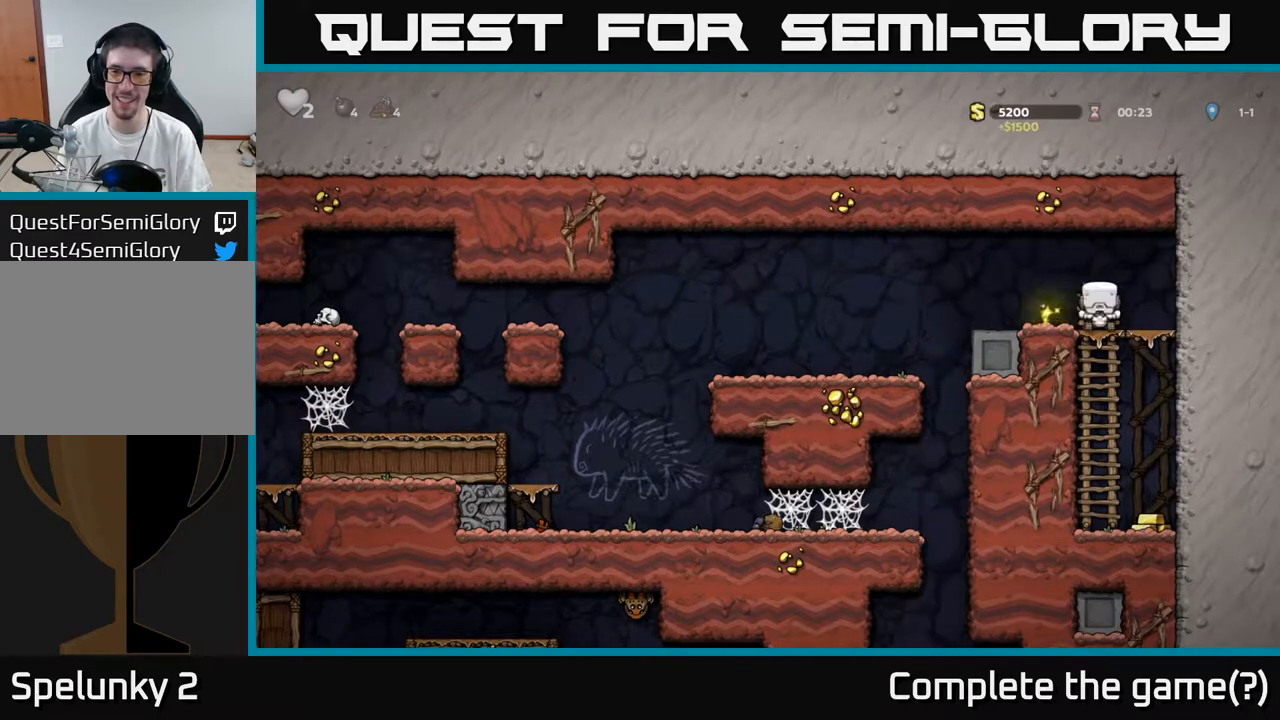
{"buttons": ["DPAD_LEFT"], "left_stick": "center", "right_stick": "center", "events": [[17, "A", "down"], [117, "A", "up"], [167, "DPAD_DOWN", "up"], [200, "DPAD_RIGHT", "down"], [350, "DPAD_DOWN", "down"], [383, "DPAD_RIGHT", "up"], [500, "DPAD_DOWN", "up"], [500, "DPAD_LEFT", "down"]]}
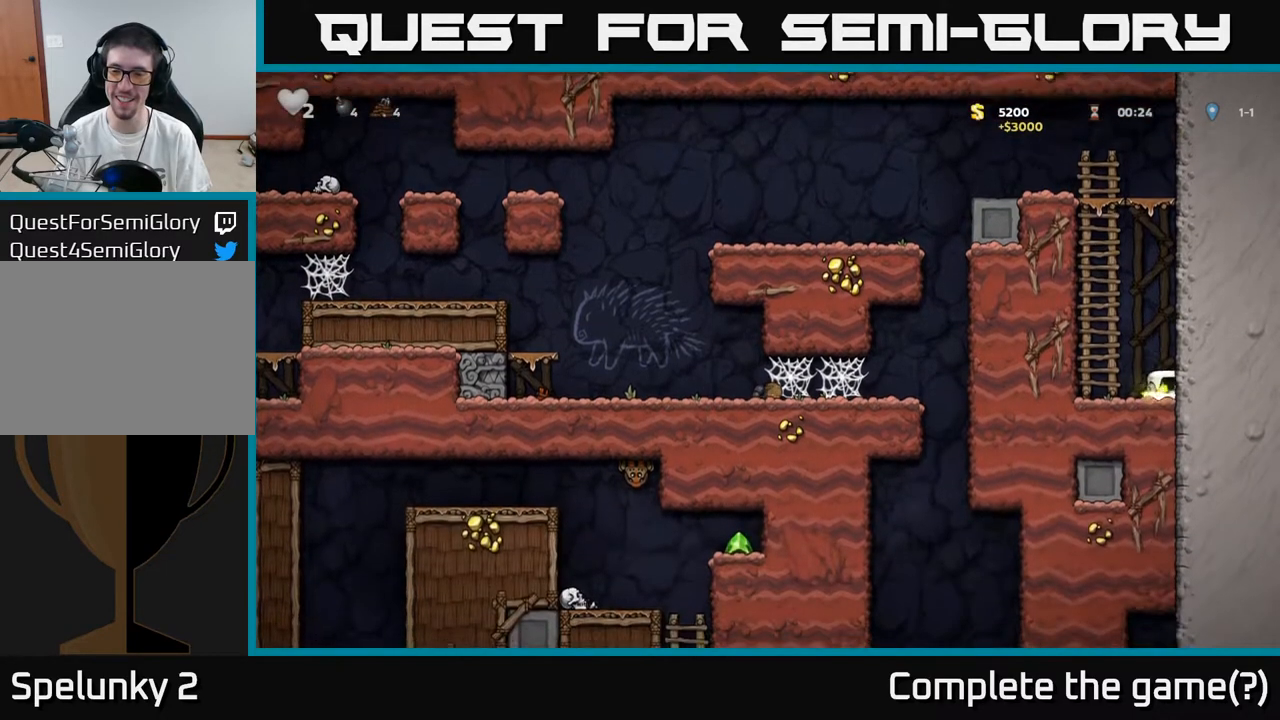
{"buttons": ["A", "DPAD_UP"], "left_stick": "center", "right_stick": "center", "events": [[17, "A", "down"], [150, "DPAD_UP", "down"], [183, "A", "up"], [183, "DPAD_LEFT", "up"], [333, "A", "down"]]}
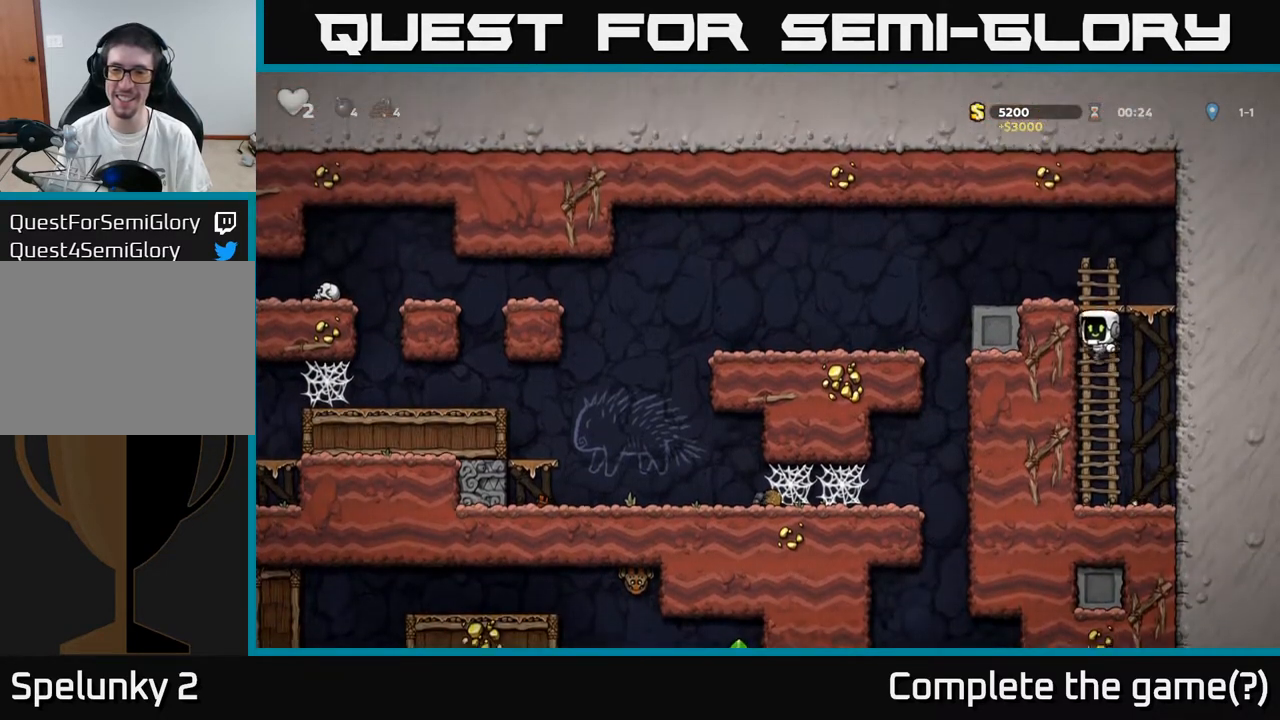
{"buttons": ["DPAD_LEFT"], "left_stick": "center", "right_stick": "center", "events": [[33, "A", "up"], [150, "A", "down"], [200, "DPAD_LEFT", "down"], [233, "DPAD_UP", "up"], [300, "A", "up"]]}
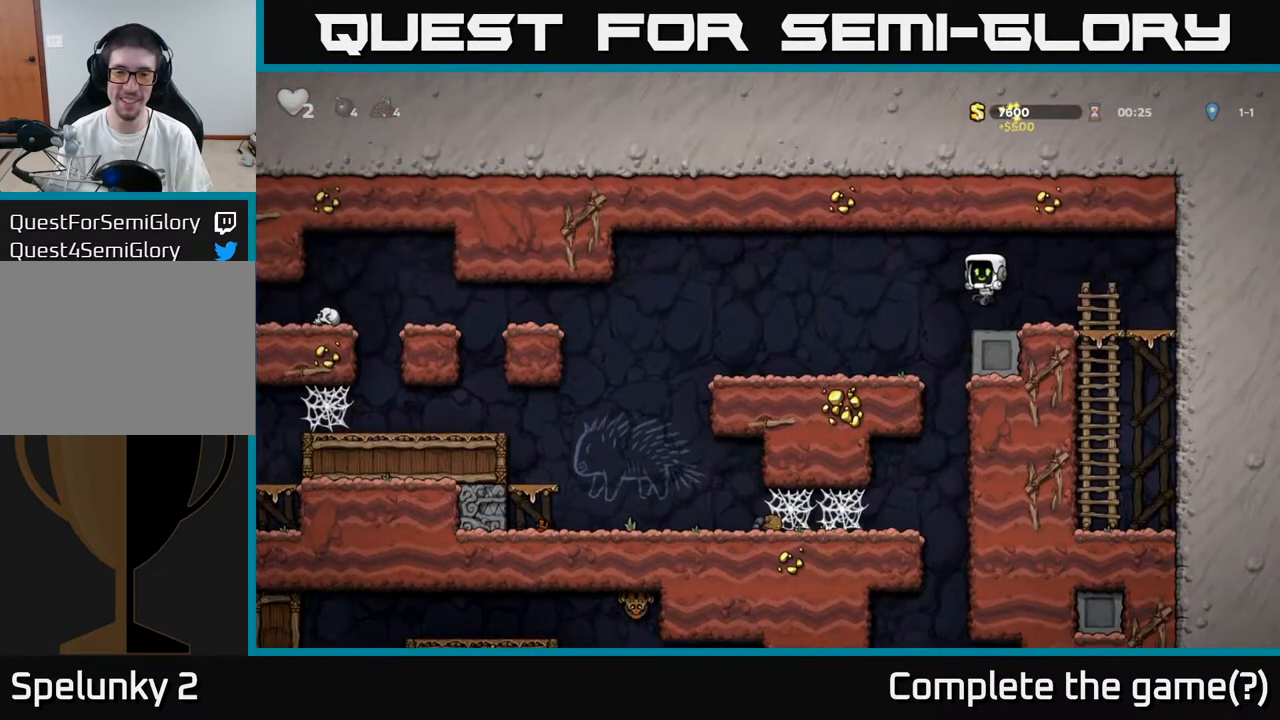
{"buttons": ["DPAD_LEFT"], "left_stick": "center", "right_stick": "center", "events": [[17, "DPAD_LEFT", "up"], [417, "DPAD_LEFT", "down"]]}
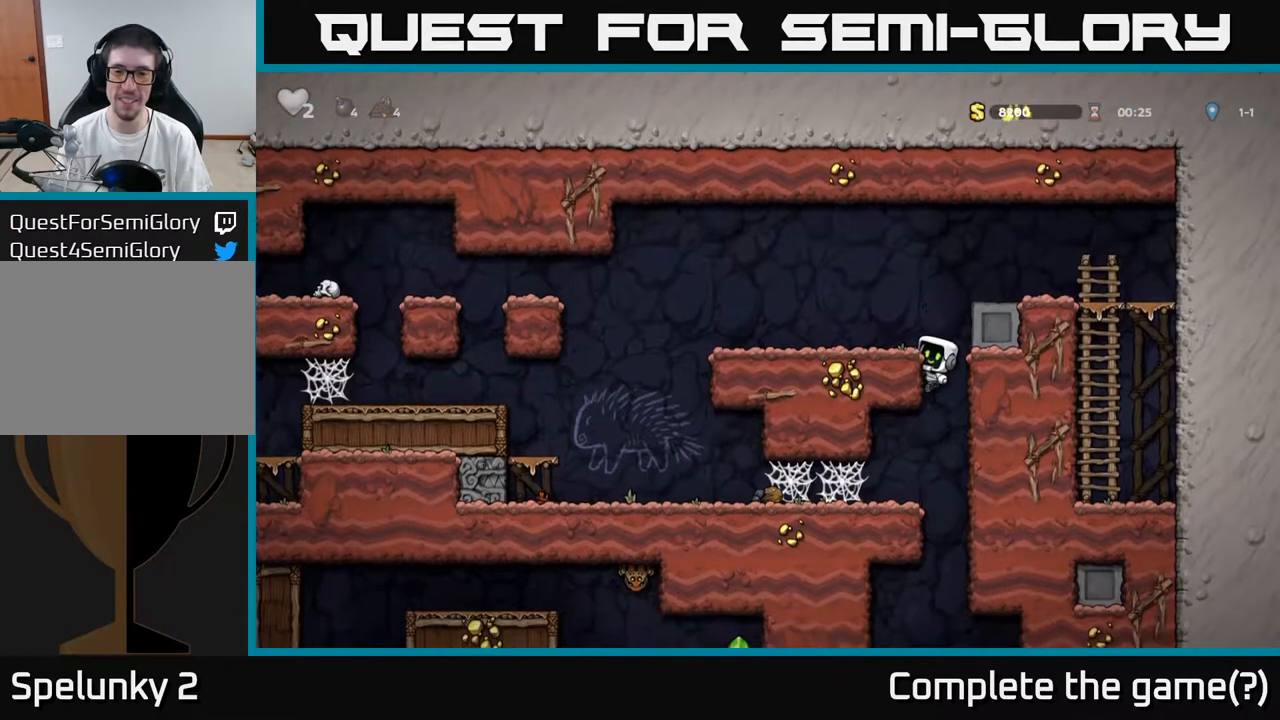
{"buttons": [], "left_stick": "center", "right_stick": "center", "events": [[33, "DPAD_LEFT", "up"], [133, "DPAD_DOWN", "down"], [200, "A", "down"], [283, "A", "up"], [283, "DPAD_DOWN", "up"]]}
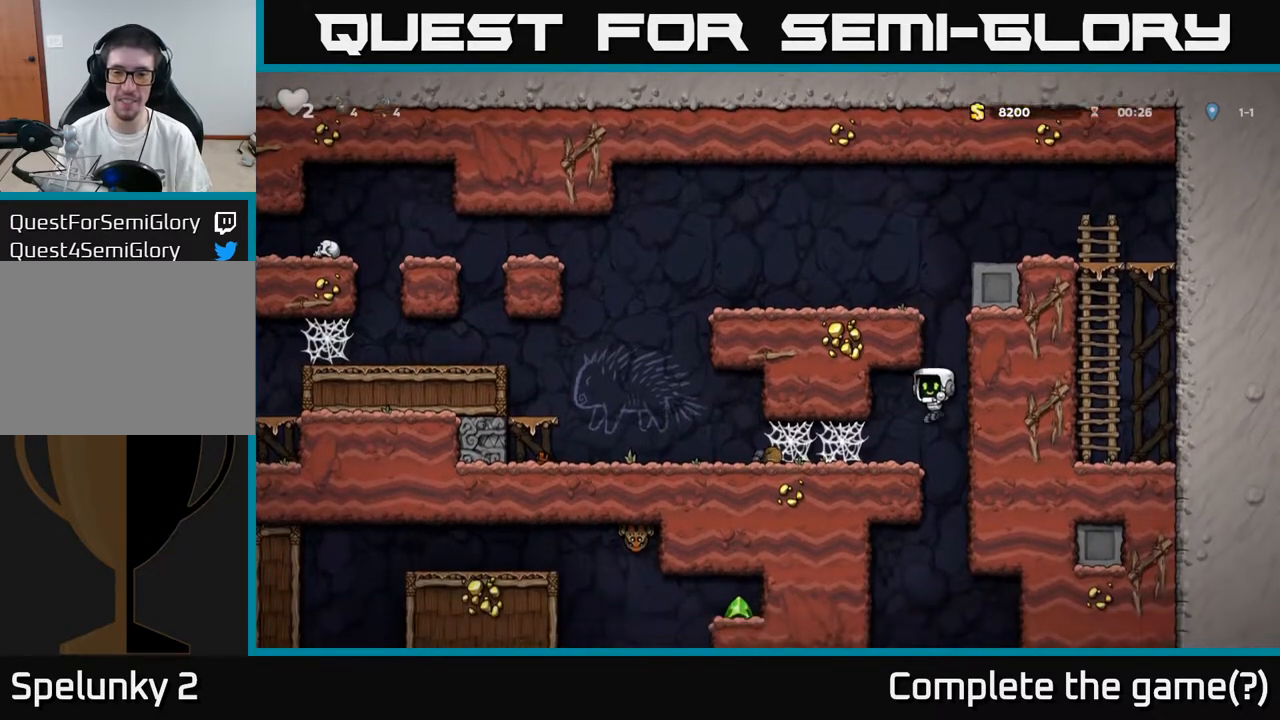
{"buttons": ["DPAD_DOWN"], "left_stick": "center", "right_stick": "center", "events": [[133, "DPAD_DOWN", "down"]]}